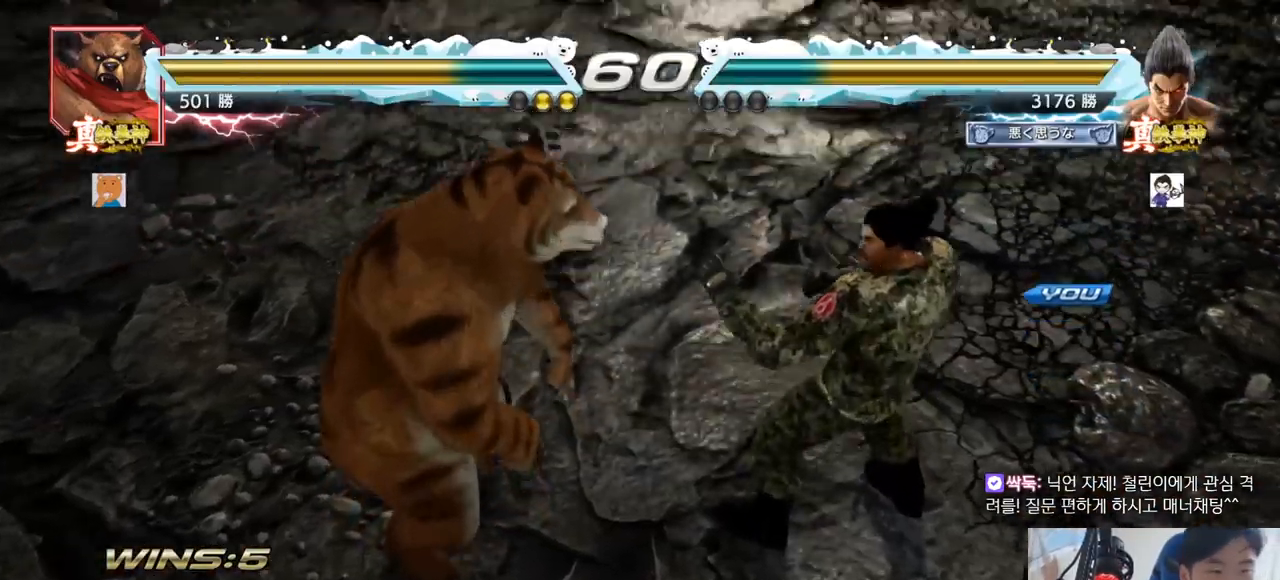
Gameplay with a controller (arcade stick); each line is a JSON object with the inputs held at the frame after it. "events" lists button and stick changes between this image and that frame as [ms after this image, input, new state], when the widget could be followed in between. Not read: L3 R3.
{"buttons": [], "left_stick": "center", "events": []}
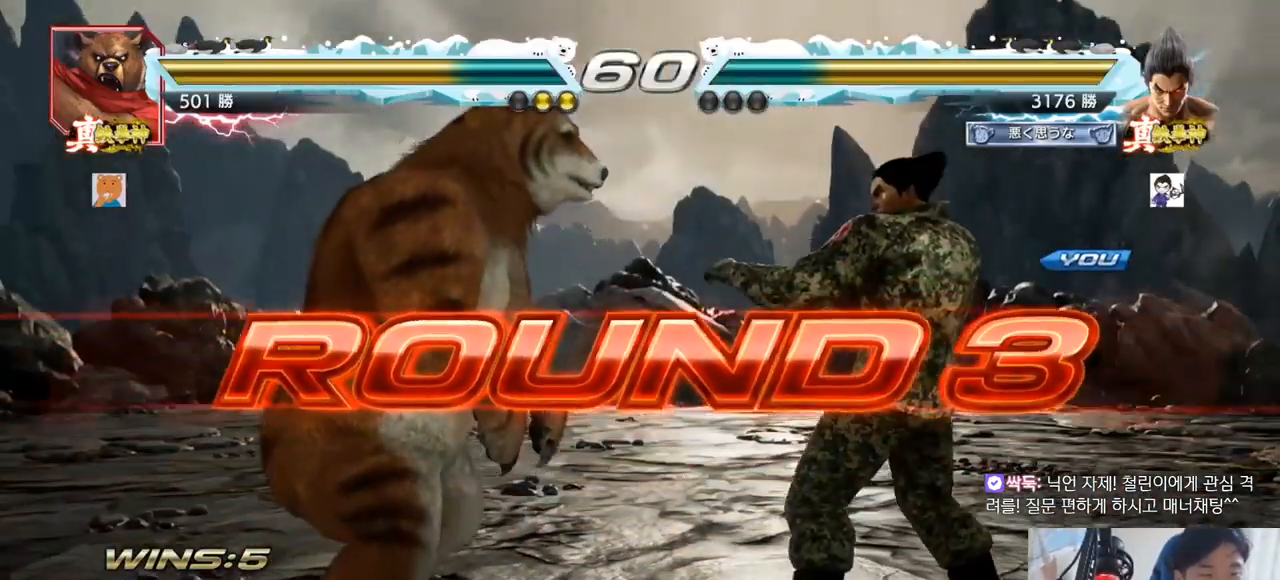
{"buttons": [], "left_stick": "center", "events": []}
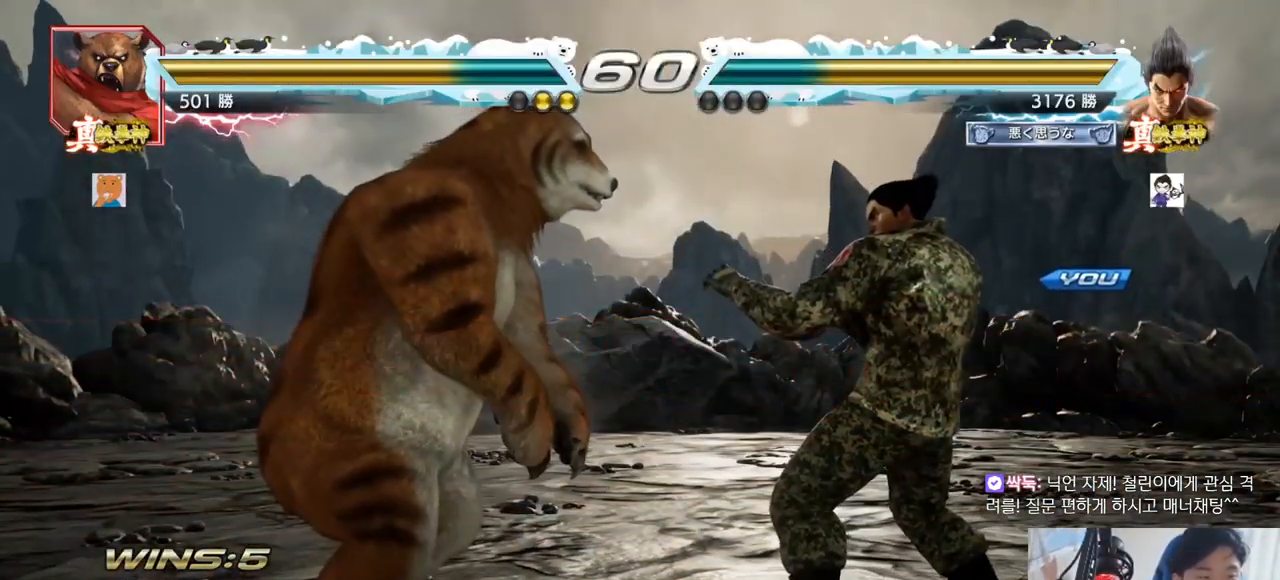
{"buttons": [], "left_stick": "center", "events": []}
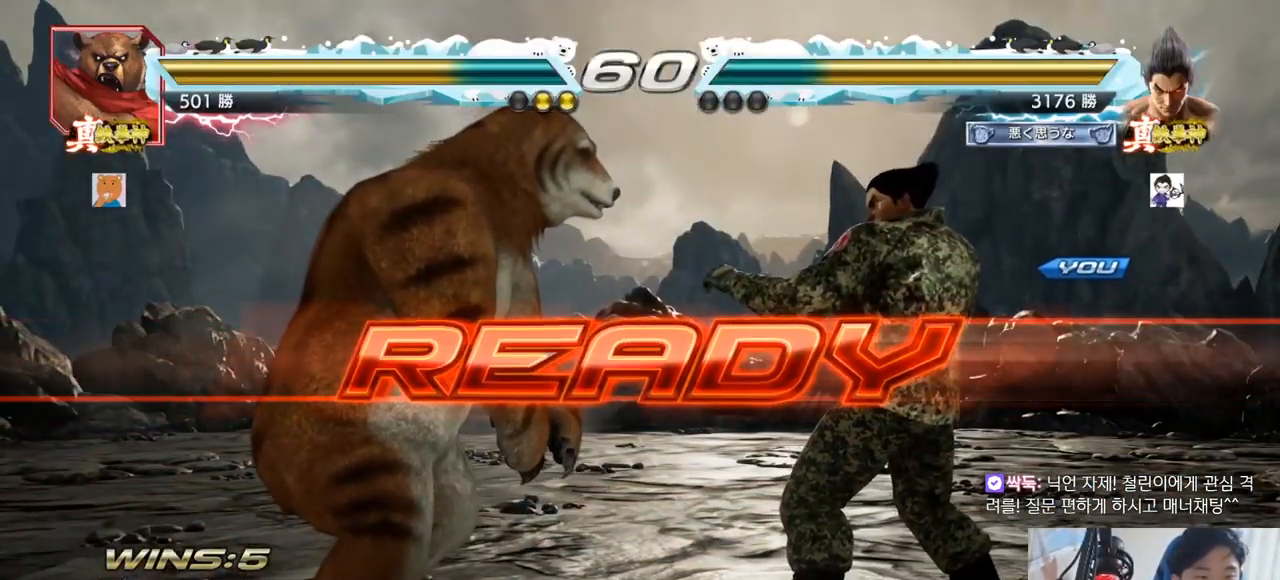
{"buttons": [], "left_stick": "center", "events": [[134, "TRIANGLE", "down"], [150, "SQUARE", "down"], [217, "SQUARE", "up"], [234, "TRIANGLE", "up"], [334, "TRIANGLE", "down"], [351, "SQUARE", "down"], [451, "SQUARE", "up"], [467, "TRIANGLE", "up"]]}
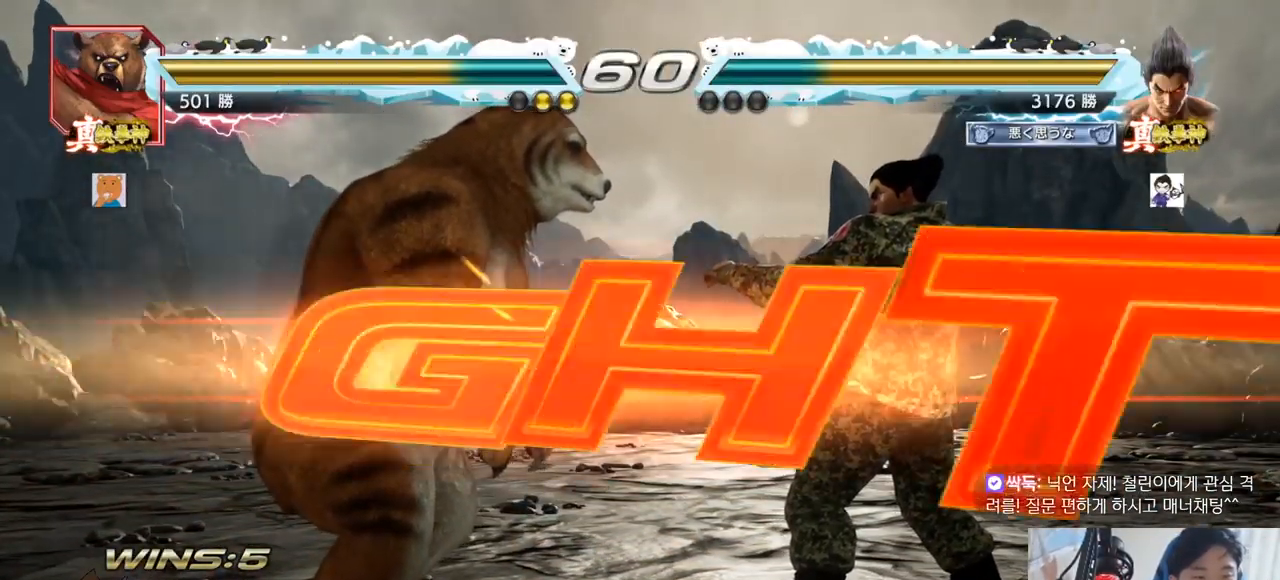
{"buttons": [], "left_stick": "down", "events": [[33, "TRIANGLE", "down"], [50, "SQUARE", "down"], [150, "TRIANGLE", "up"], [150, "left_stick", "down"], [167, "SQUARE", "up"], [200, "SQUARE", "down"], [250, "TRIANGLE", "down"], [250, "left_stick", "center"], [400, "SQUARE", "up"], [400, "TRIANGLE", "up"], [484, "left_stick", "down"]]}
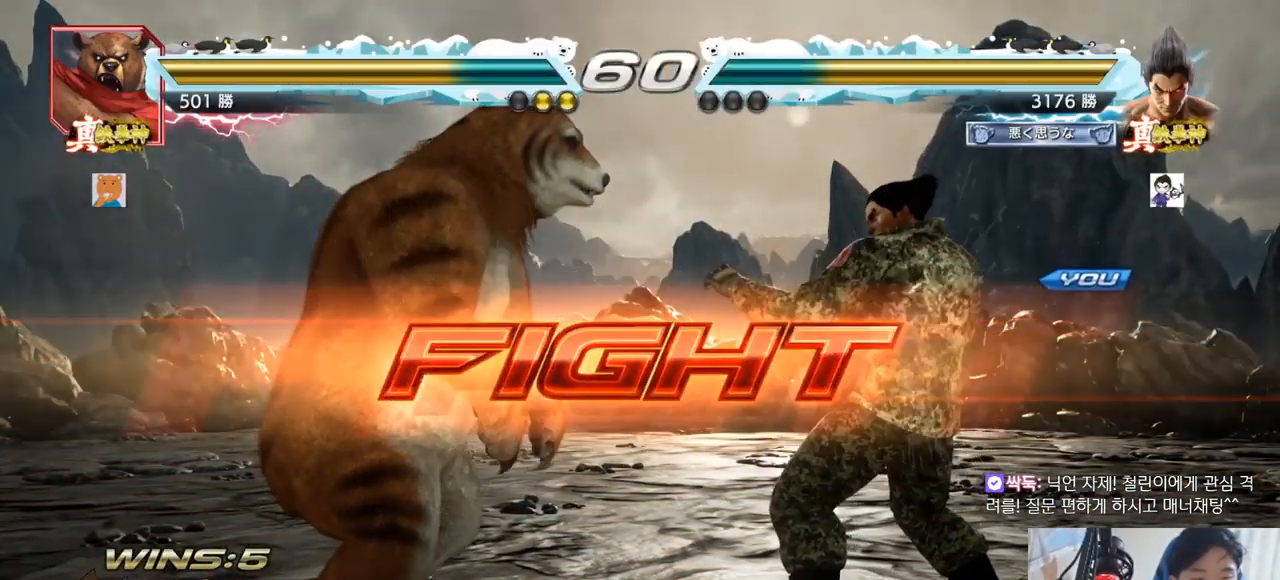
{"buttons": [], "left_stick": "center", "events": [[34, "CIRCLE", "down"], [84, "CIRCLE", "up"], [134, "TRIANGLE", "down"], [167, "left_stick", "center"], [184, "TRIANGLE", "up"]]}